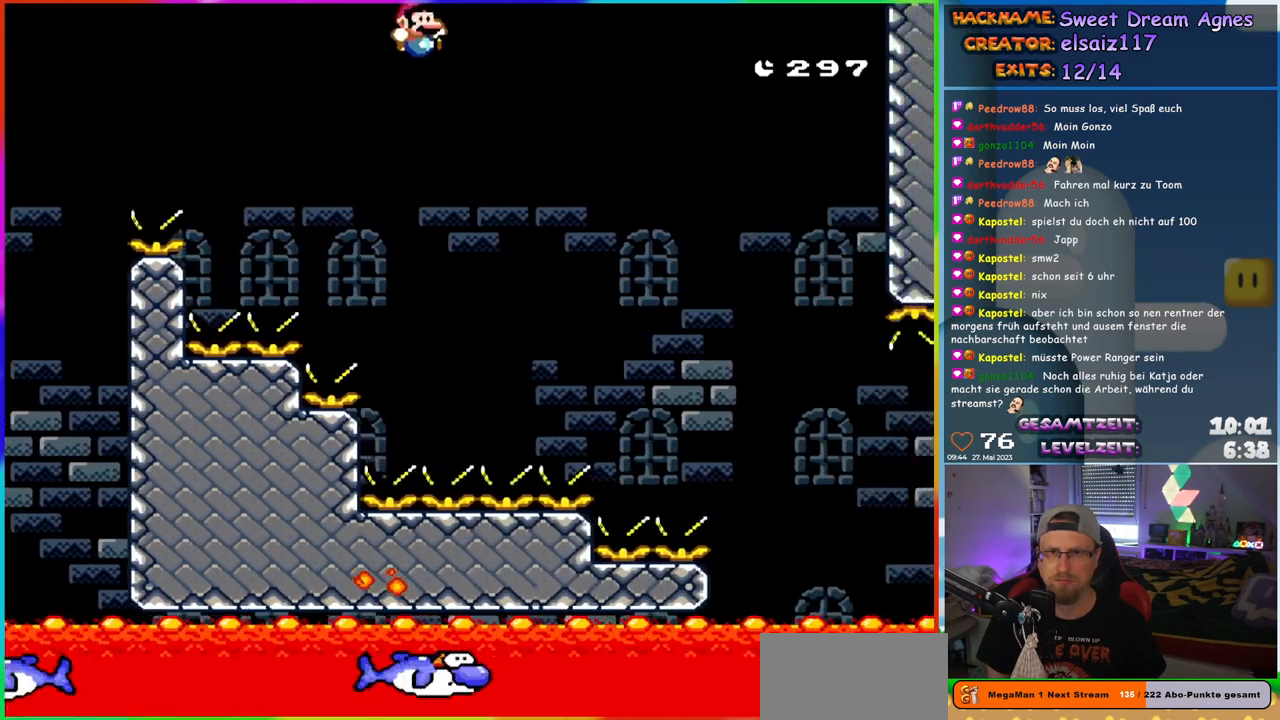
Gameplay with a controller (Nintendo layout); each line is a JSON object with the inputs held at the frame after it. "events" lists button and stick changes between this image and that frame as [ms after this image, input, new state], when the widget could be followed in between. Not read: L1 L3 R3.
{"buttons": ["Y"], "events": [[117, "DPAD_RIGHT", "up"], [117, "DPAD_UP", "down"], [150, "DPAD_LEFT", "down"], [233, "DPAD_UP", "up"], [283, "DPAD_LEFT", "up"], [367, "DPAD_RIGHT", "down"], [417, "B", "up"], [467, "DPAD_RIGHT", "up"]]}
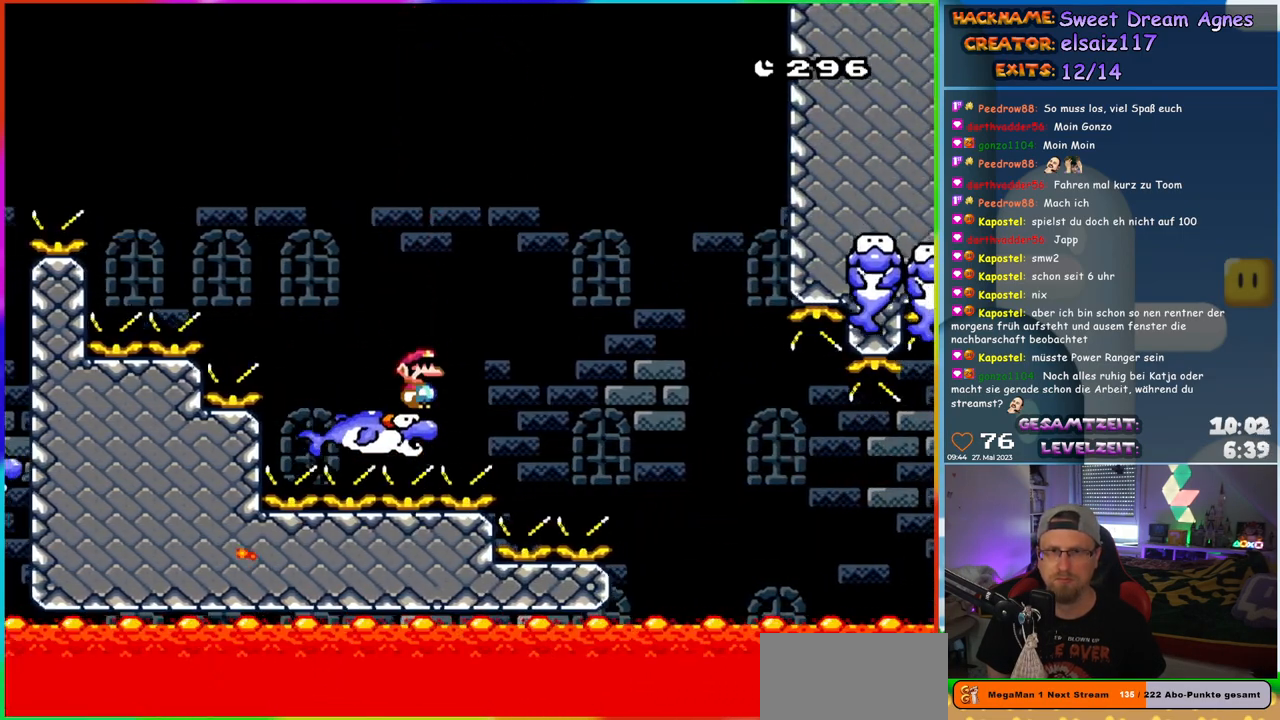
{"buttons": ["B", "Y", "DPAD_RIGHT"], "events": [[400, "B", "down"], [467, "DPAD_RIGHT", "down"]]}
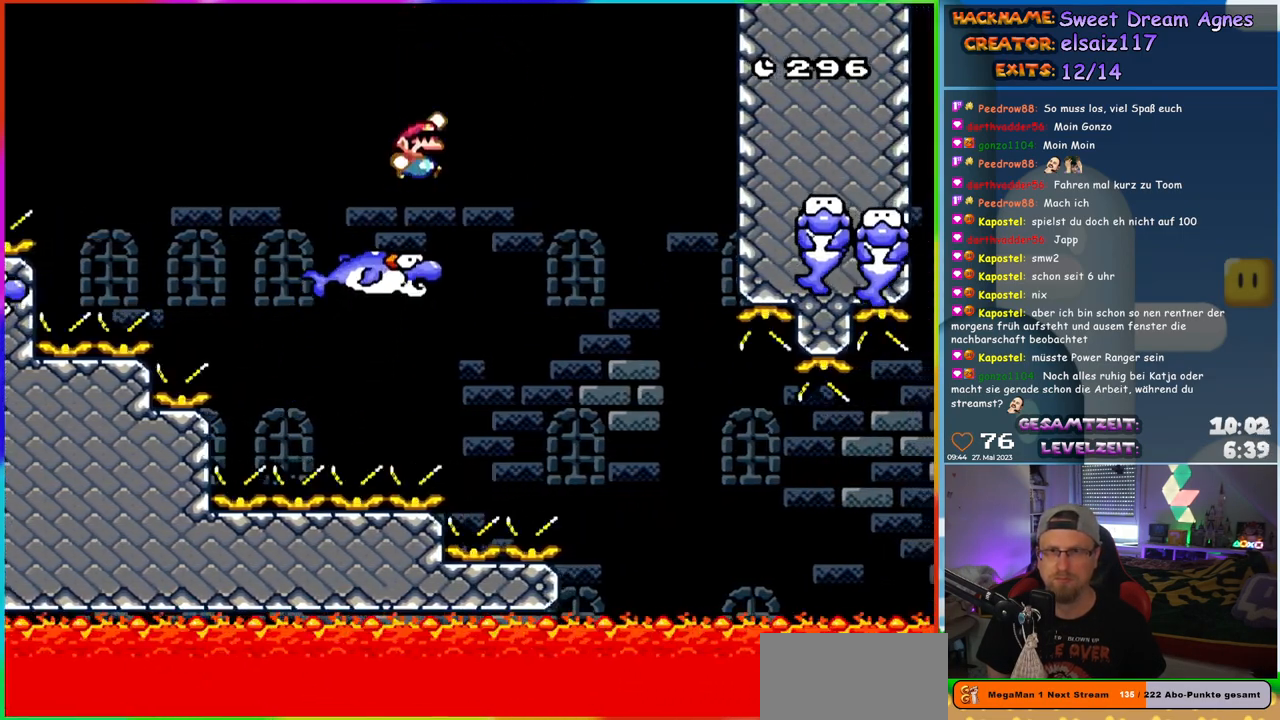
{"buttons": ["Y", "DPAD_RIGHT"], "events": [[150, "DPAD_RIGHT", "up"], [250, "DPAD_RIGHT", "down"], [367, "B", "up"]]}
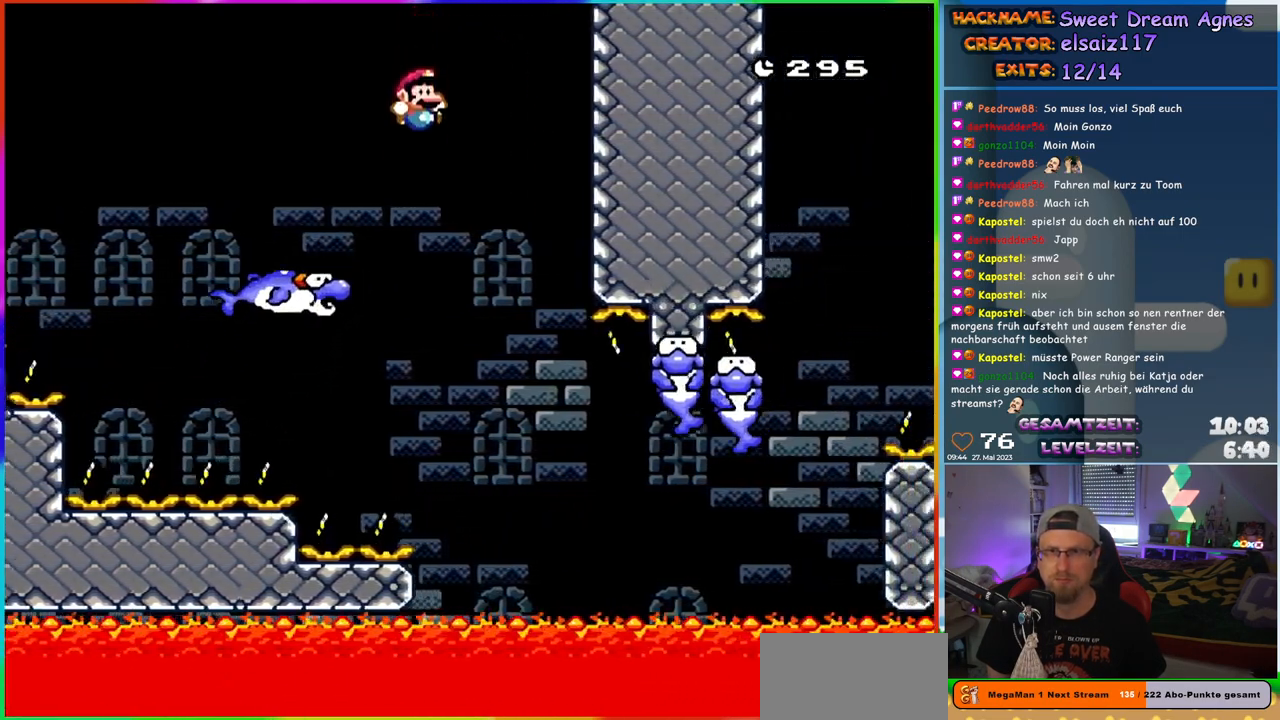
{"buttons": ["Y", "DPAD_RIGHT"], "events": []}
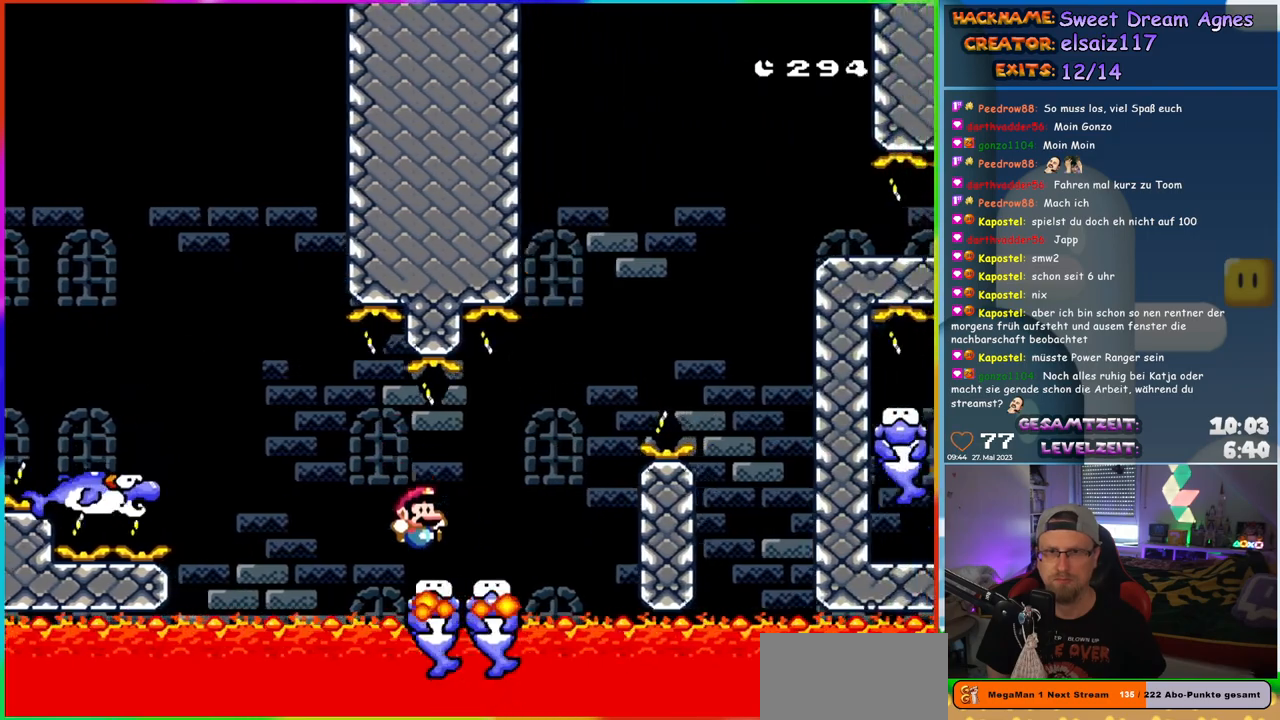
{"buttons": ["B", "Y", "DPAD_RIGHT"], "events": [[217, "B", "down"]]}
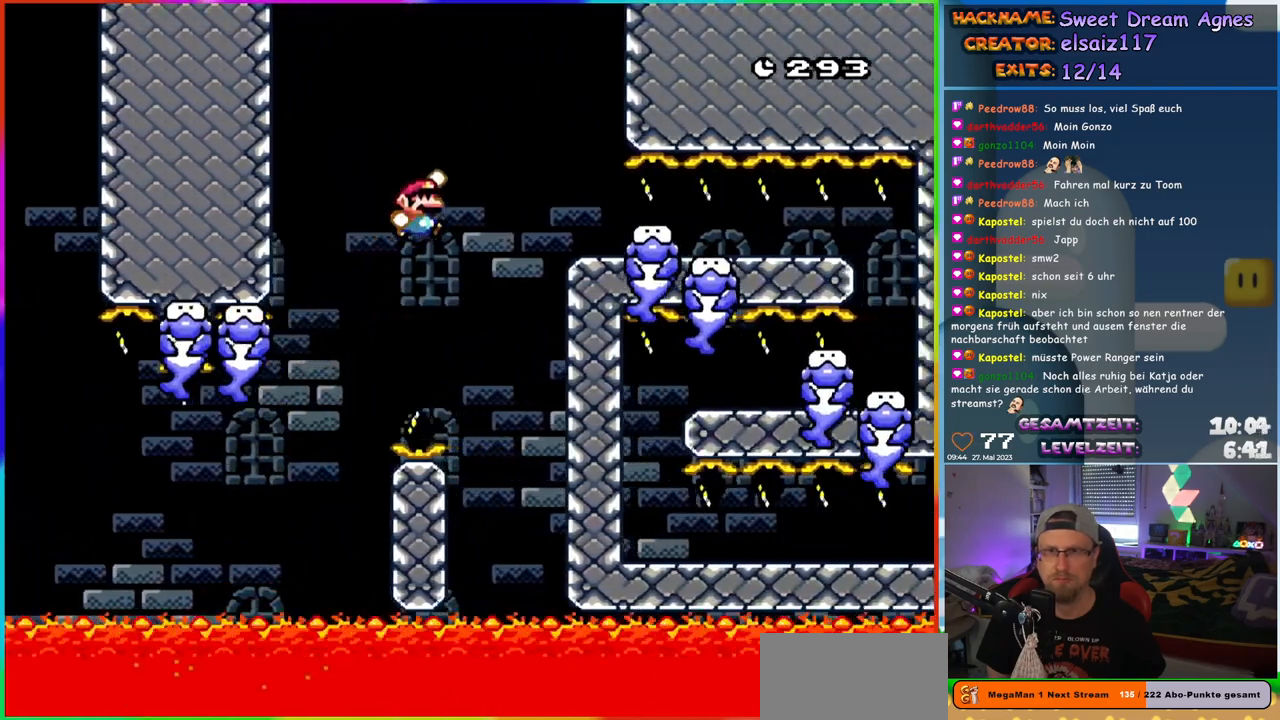
{"buttons": ["B", "Y"], "events": [[283, "DPAD_UP", "down"], [300, "DPAD_RIGHT", "up"], [317, "DPAD_LEFT", "down"], [400, "DPAD_UP", "up"], [433, "DPAD_LEFT", "up"]]}
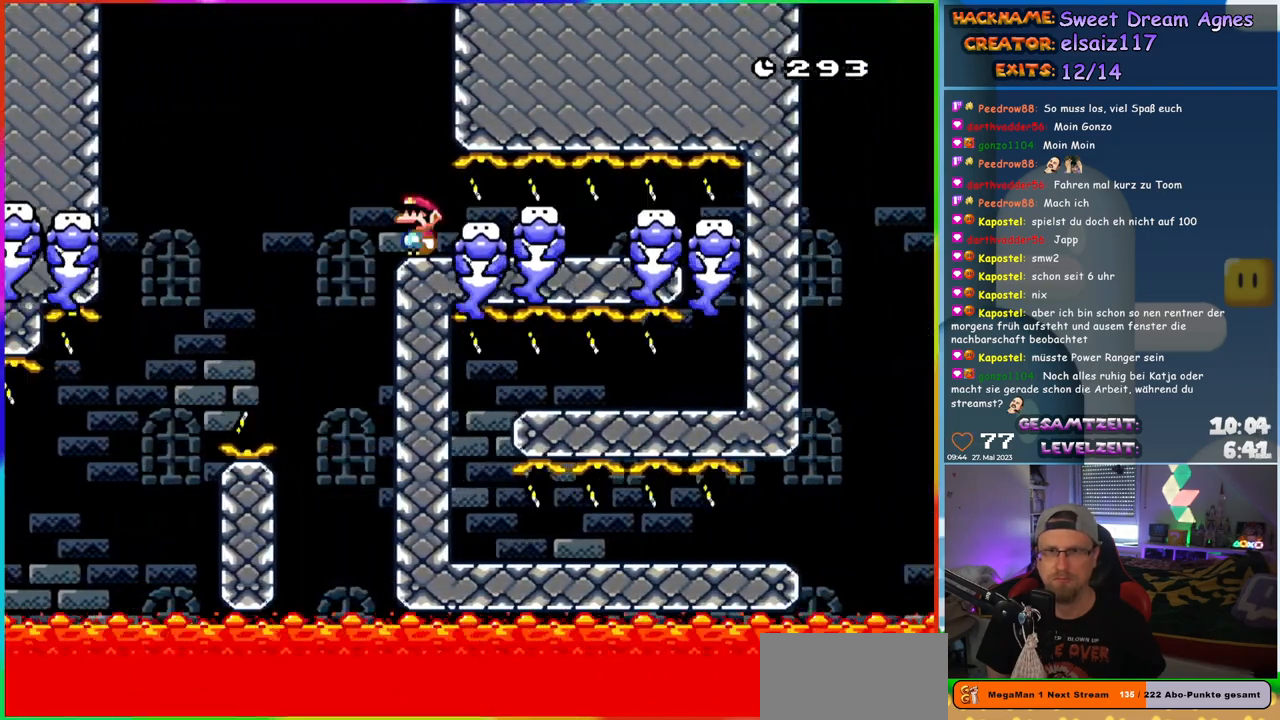
{"buttons": ["B", "Y", "DPAD_RIGHT"], "events": [[183, "DPAD_RIGHT", "down"]]}
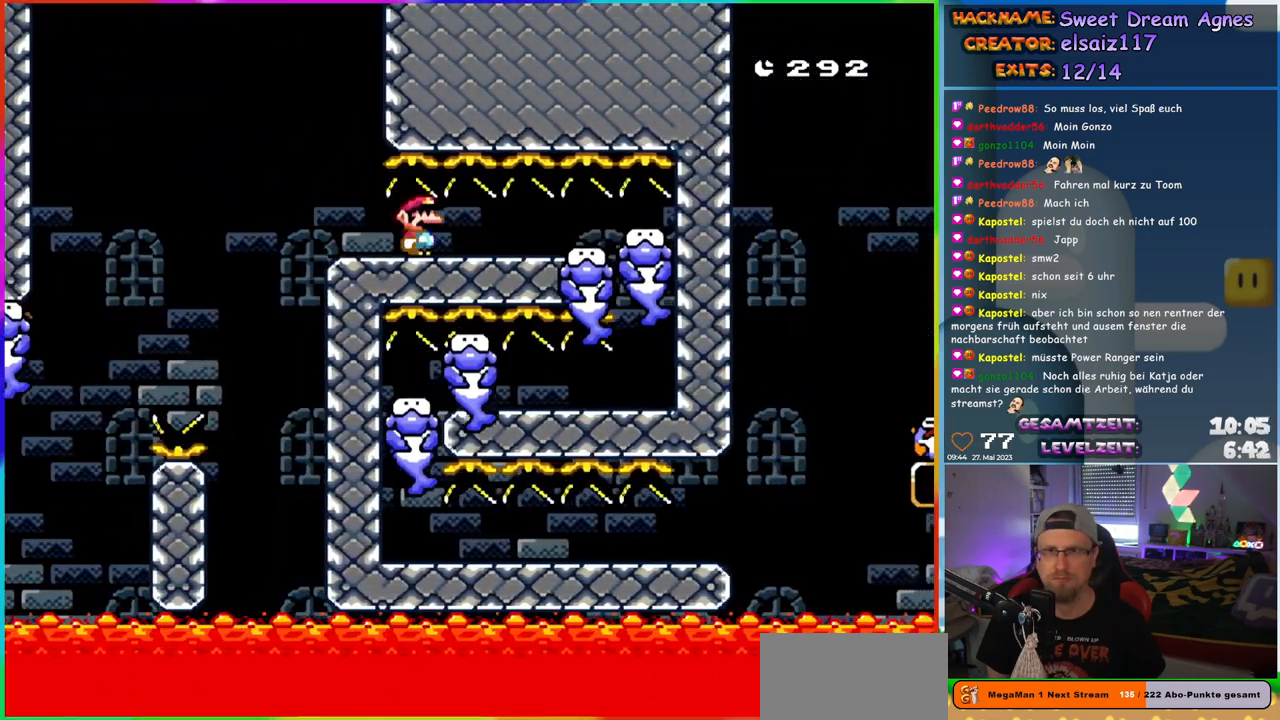
{"buttons": ["B", "Y"], "events": [[467, "DPAD_RIGHT", "up"]]}
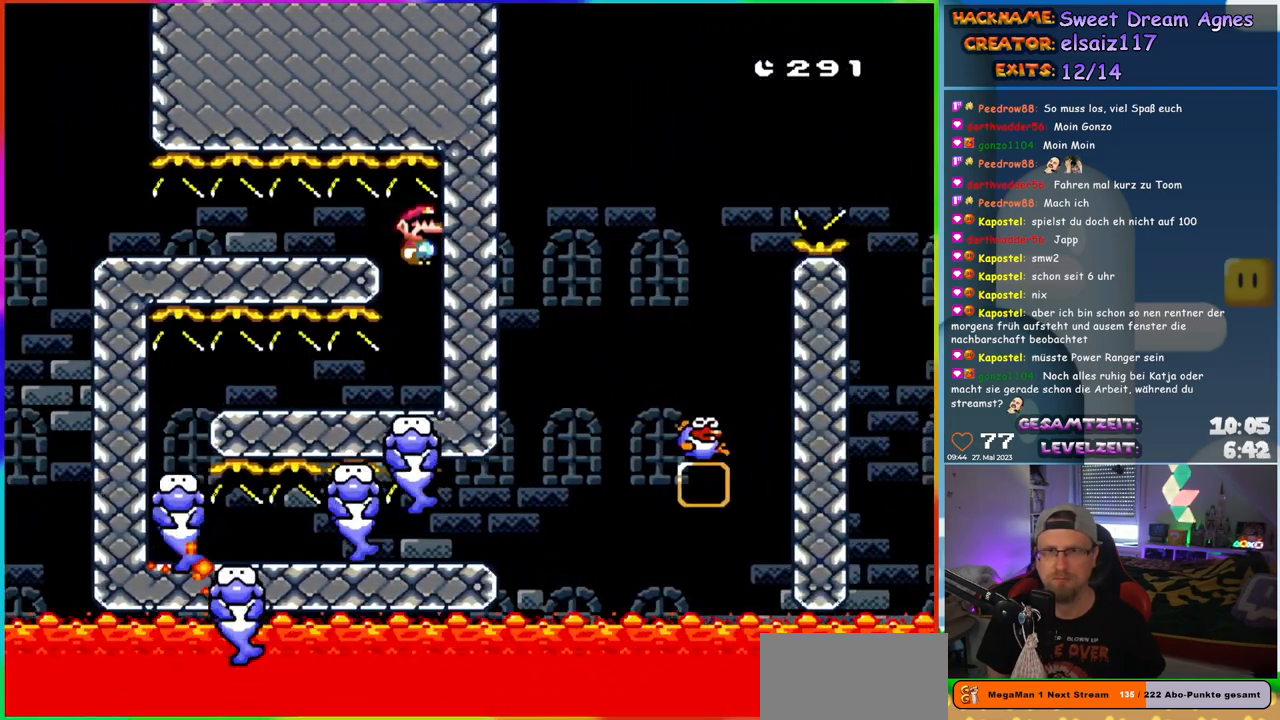
{"buttons": ["B", "Y", "DPAD_LEFT"], "events": [[133, "DPAD_LEFT", "down"]]}
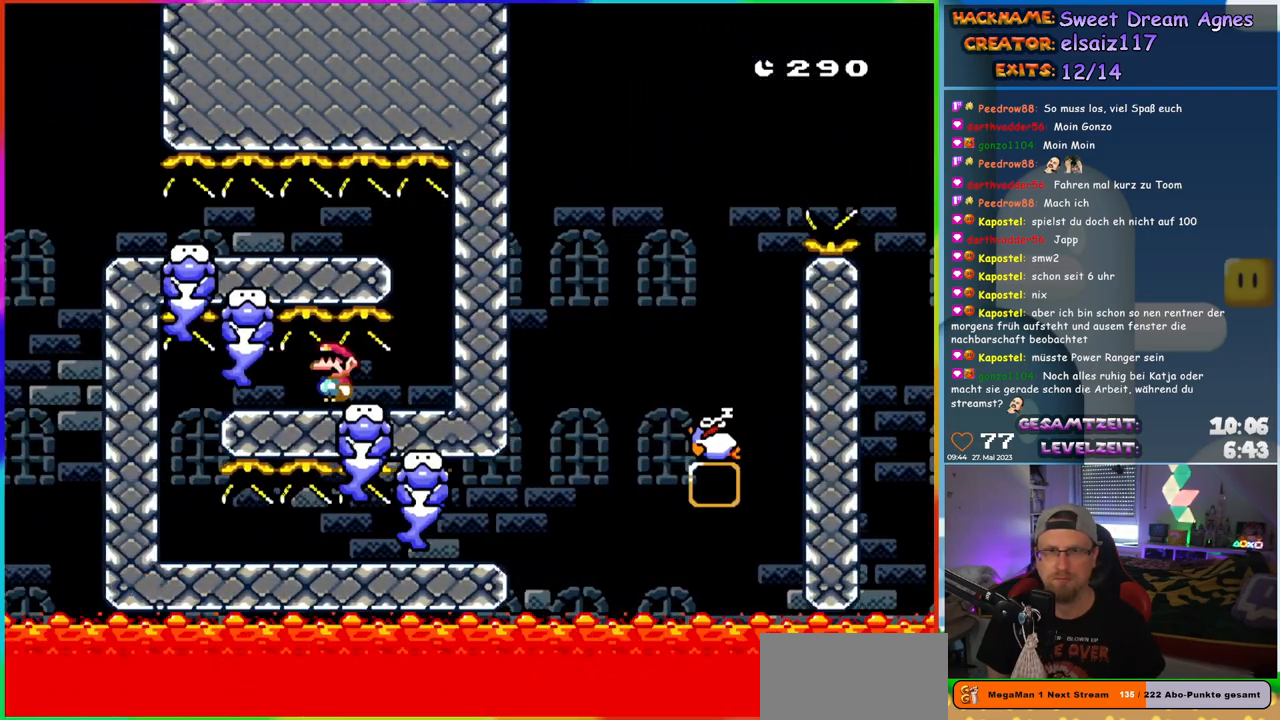
{"buttons": ["Y", "DPAD_LEFT"], "events": [[433, "B", "up"]]}
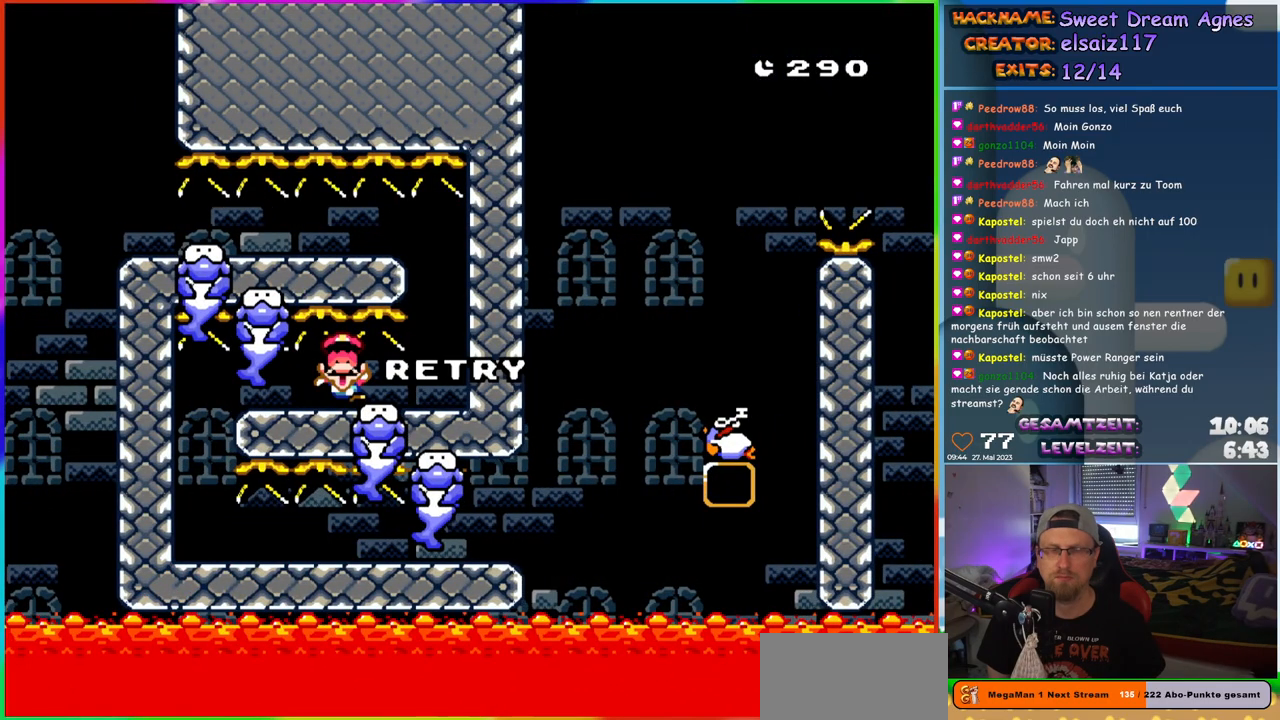
{"buttons": ["B"], "events": [[50, "Y", "up"], [183, "B", "down"], [183, "DPAD_LEFT", "up"], [300, "B", "up"], [367, "B", "down"]]}
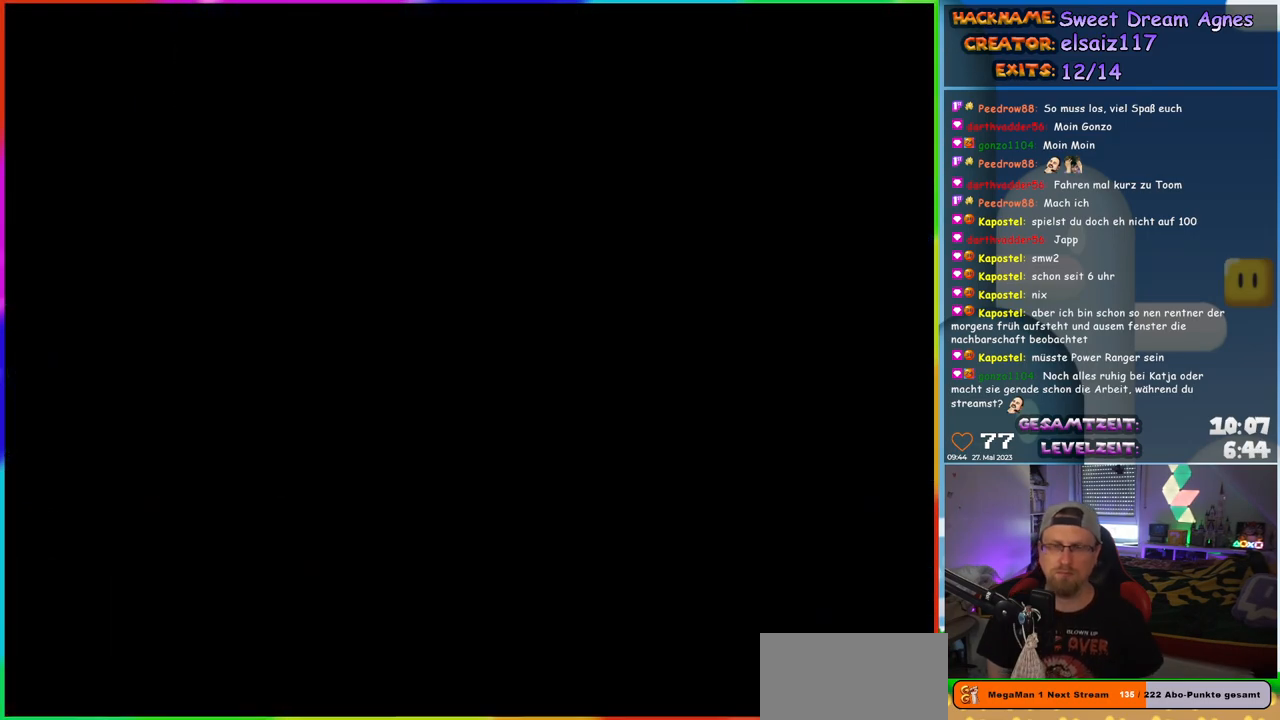
{"buttons": [], "events": [[50, "B", "up"]]}
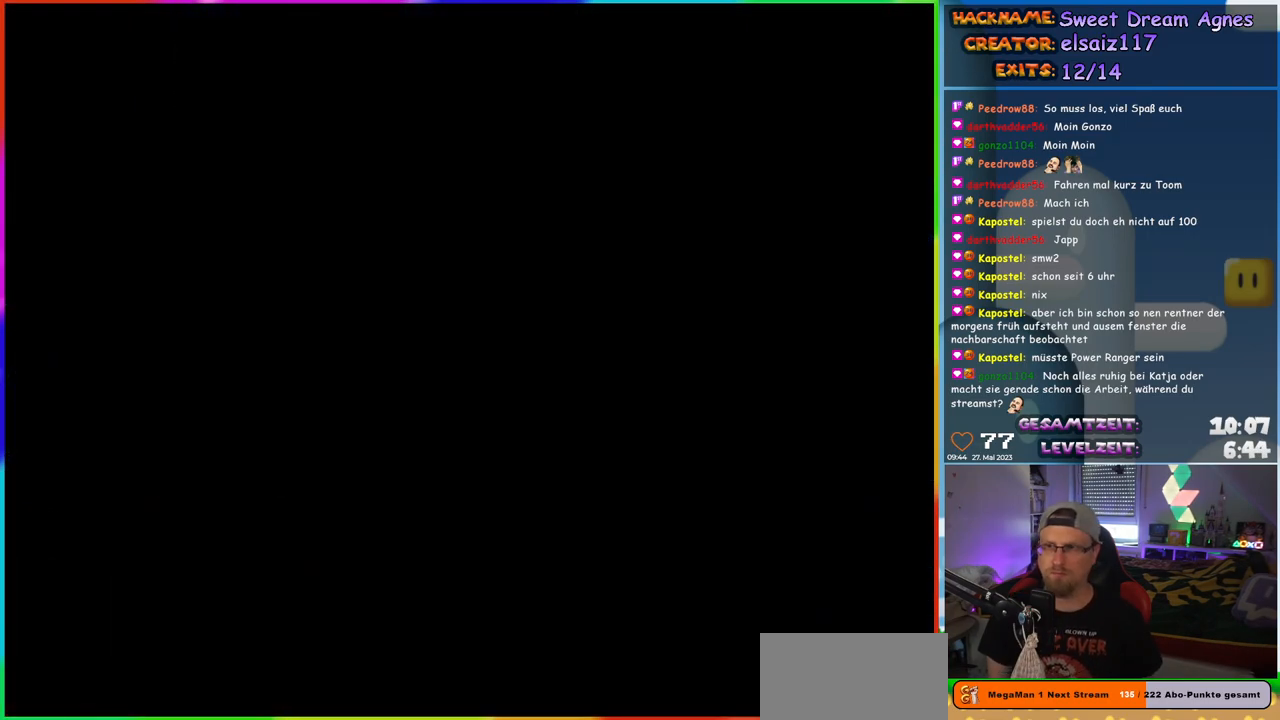
{"buttons": [], "events": []}
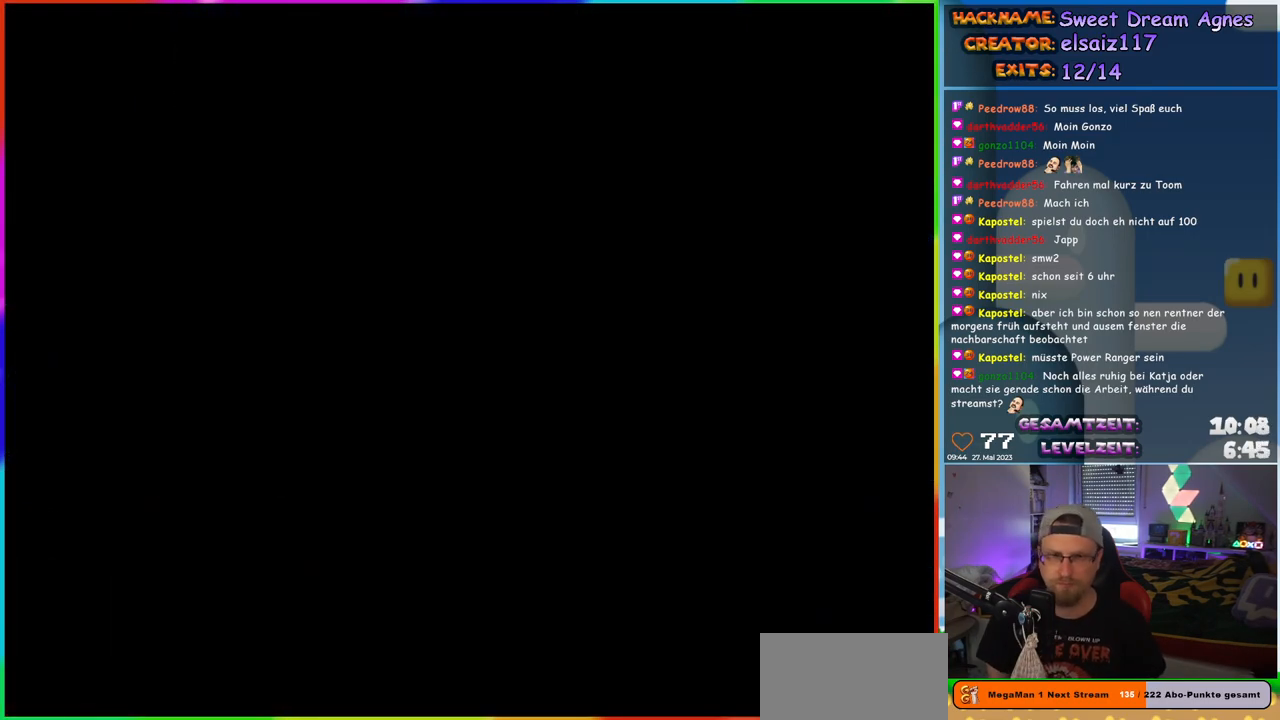
{"buttons": ["Y"], "events": [[33, "DPAD_RIGHT", "down"], [50, "Y", "down"], [233, "DPAD_RIGHT", "up"], [367, "DPAD_RIGHT", "down"], [467, "DPAD_RIGHT", "up"]]}
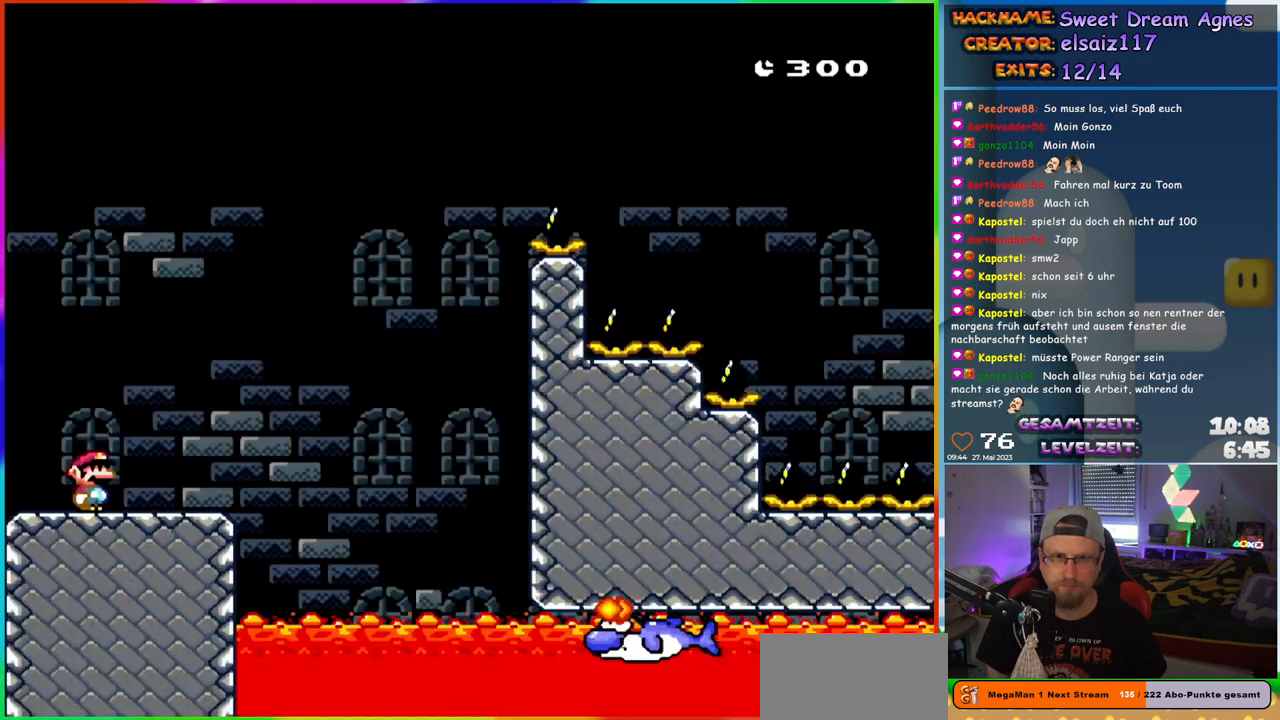
{"buttons": ["Y"], "events": [[150, "DPAD_RIGHT", "down"], [350, "DPAD_RIGHT", "up"]]}
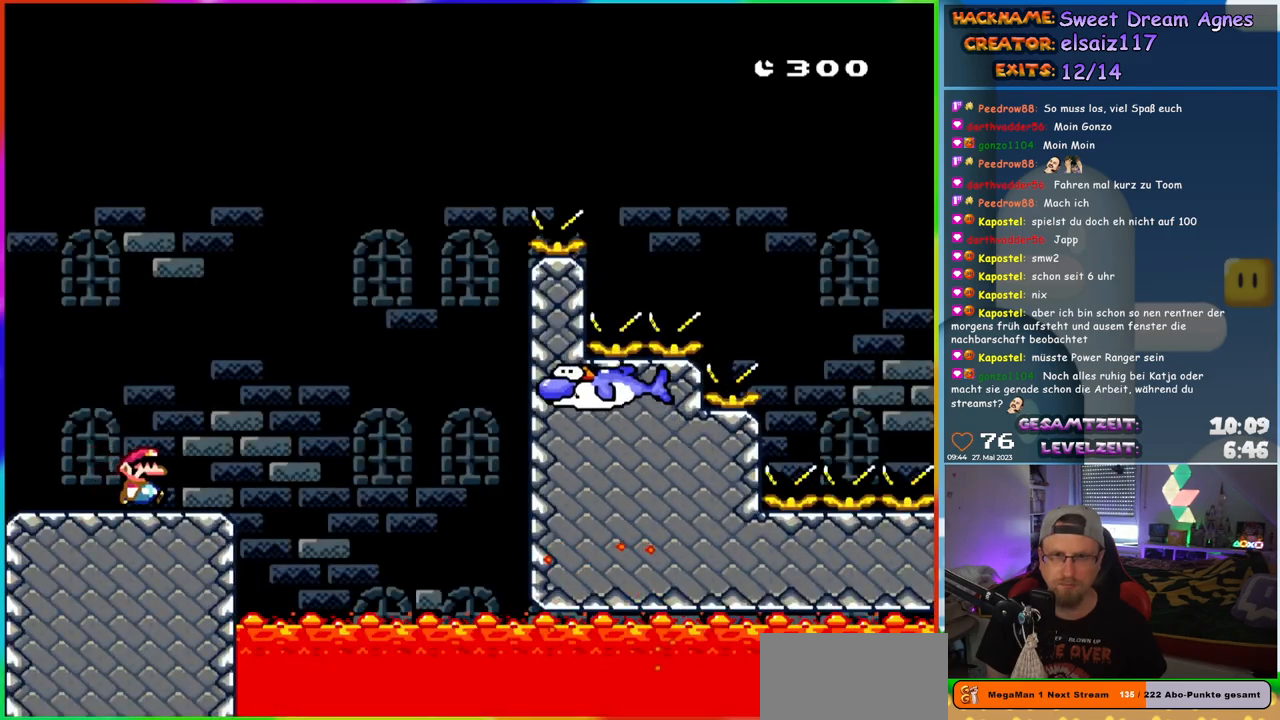
{"buttons": ["Y", "DPAD_RIGHT"], "events": [[383, "DPAD_RIGHT", "down"]]}
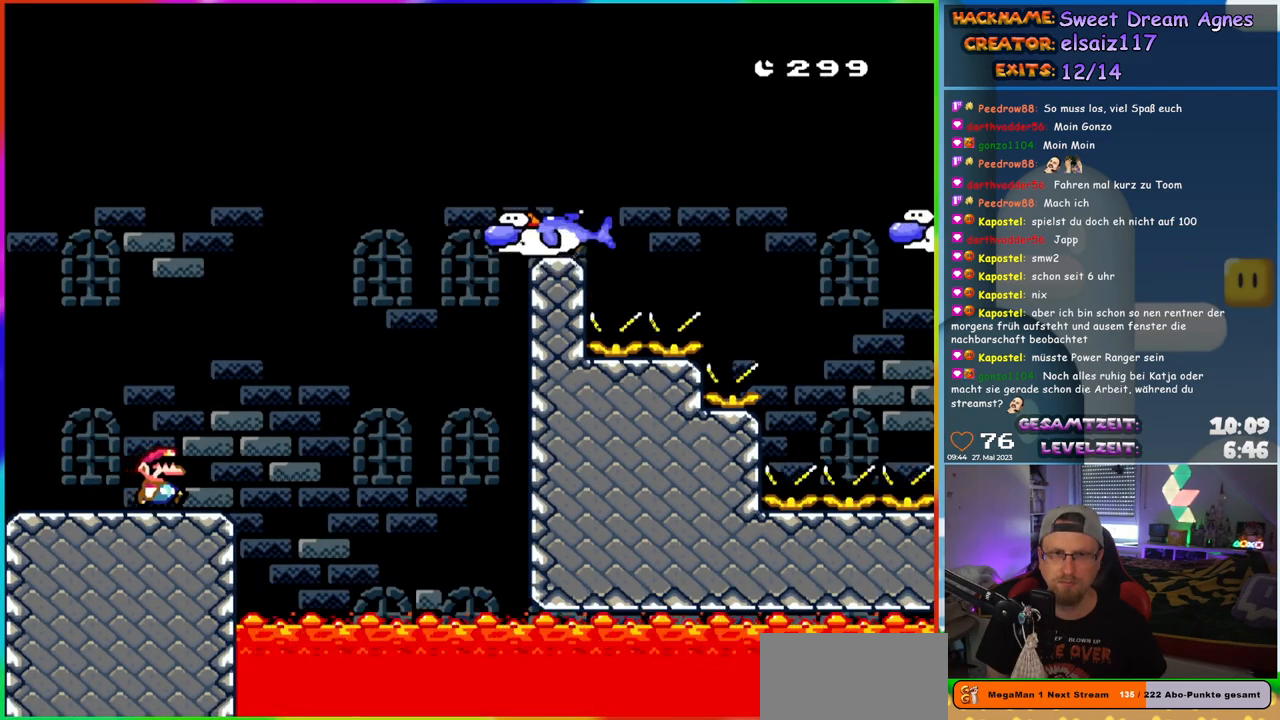
{"buttons": ["Y", "DPAD_RIGHT"], "events": [[150, "B", "down"], [500, "B", "up"]]}
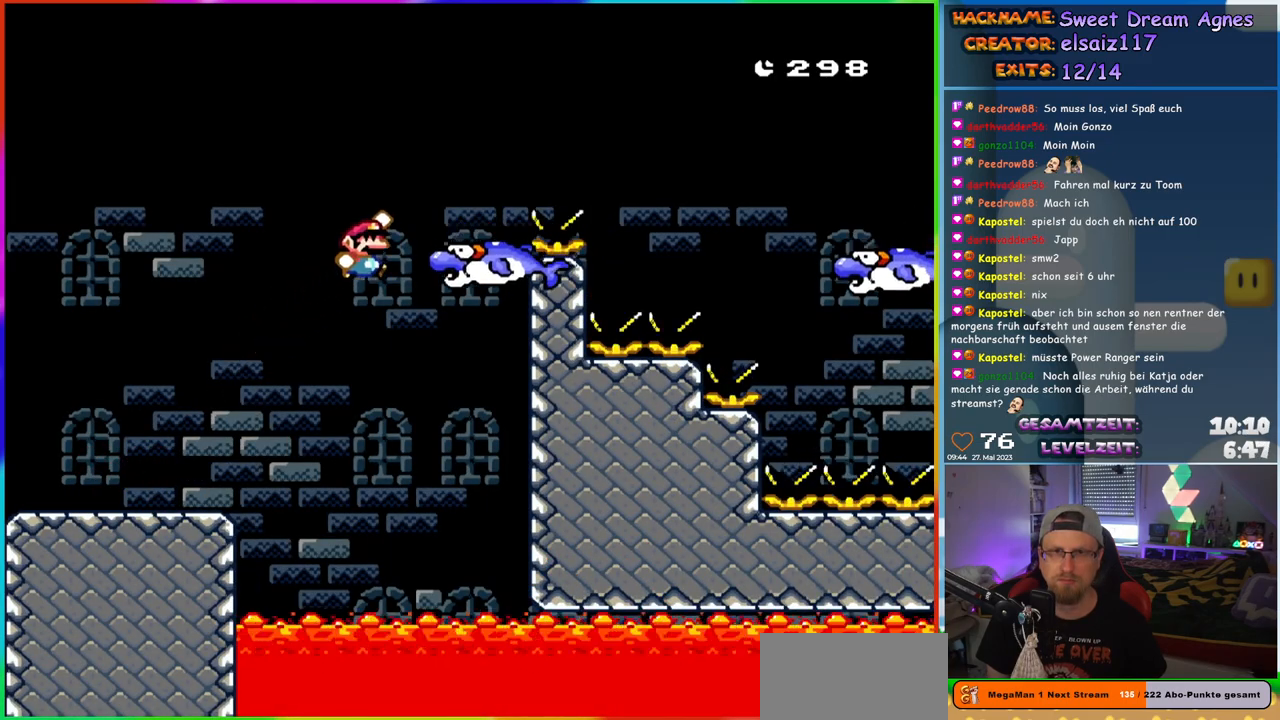
{"buttons": ["B", "Y", "DPAD_RIGHT"], "events": [[167, "B", "down"]]}
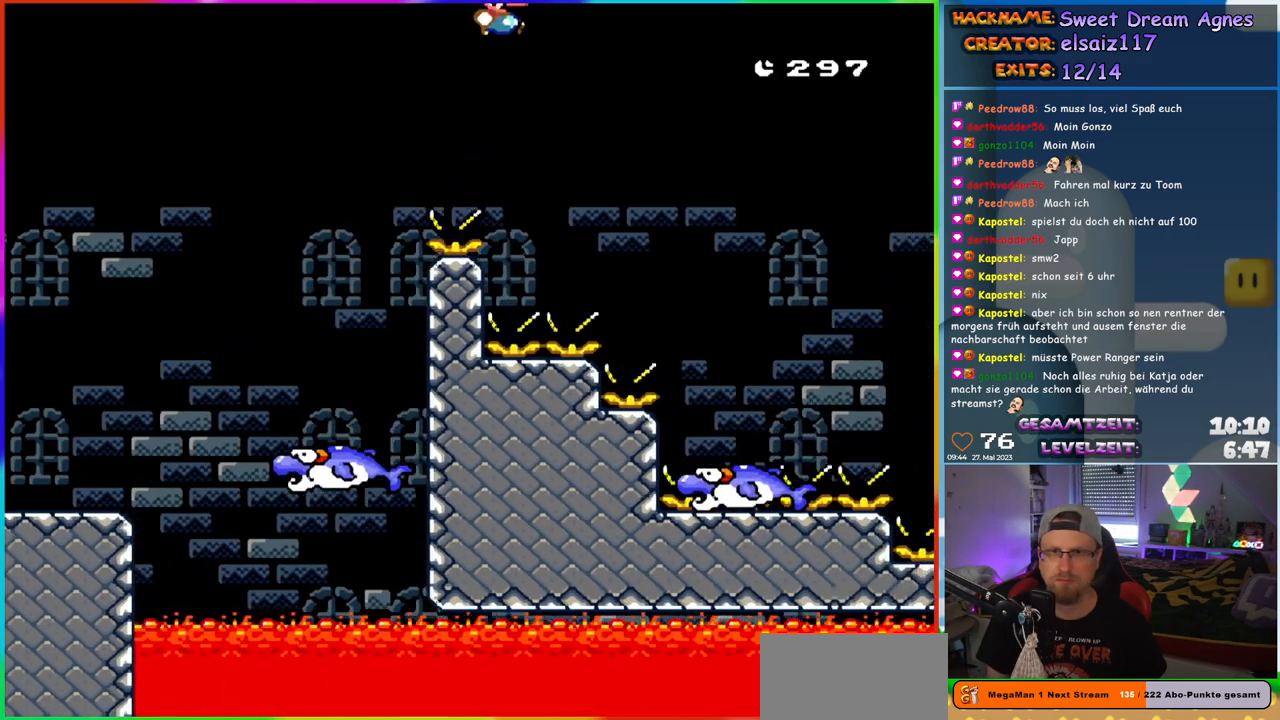
{"buttons": ["B", "Y", "DPAD_RIGHT"], "events": []}
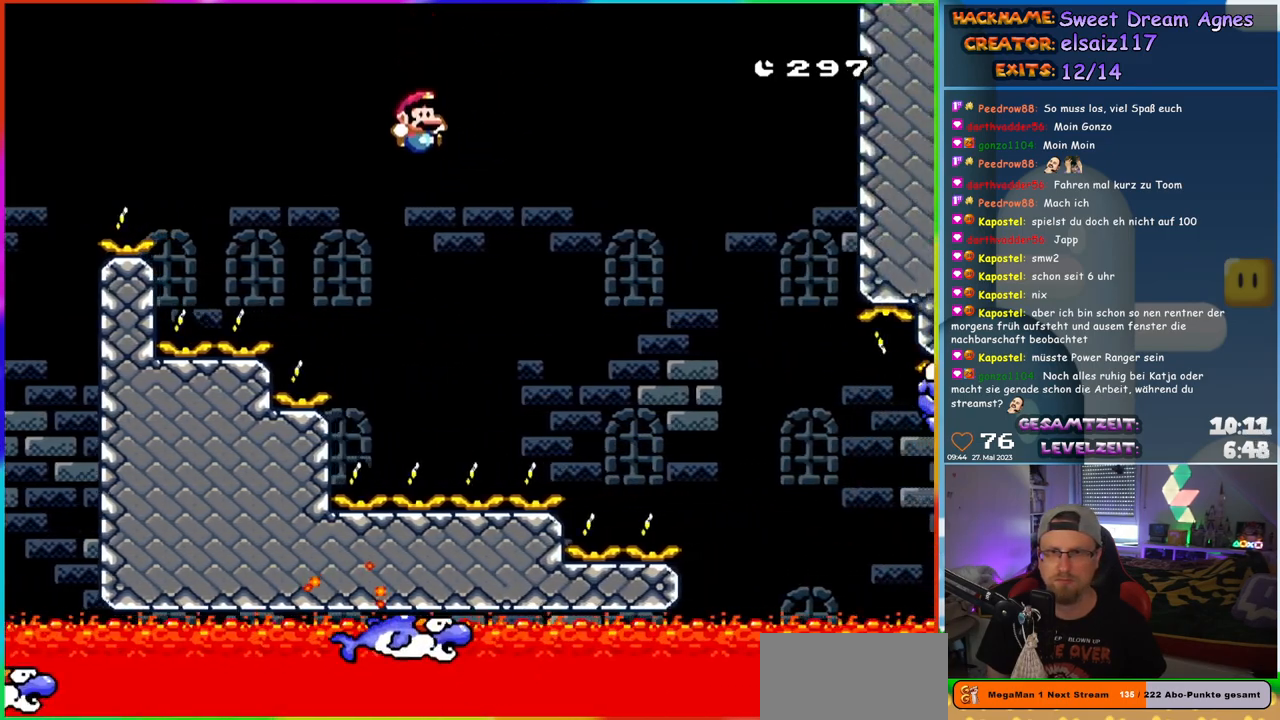
{"buttons": ["Y"], "events": [[67, "DPAD_RIGHT", "up"], [67, "DPAD_UP", "down"], [83, "DPAD_LEFT", "down"], [183, "DPAD_UP", "up"], [233, "DPAD_LEFT", "up"], [317, "B", "up"]]}
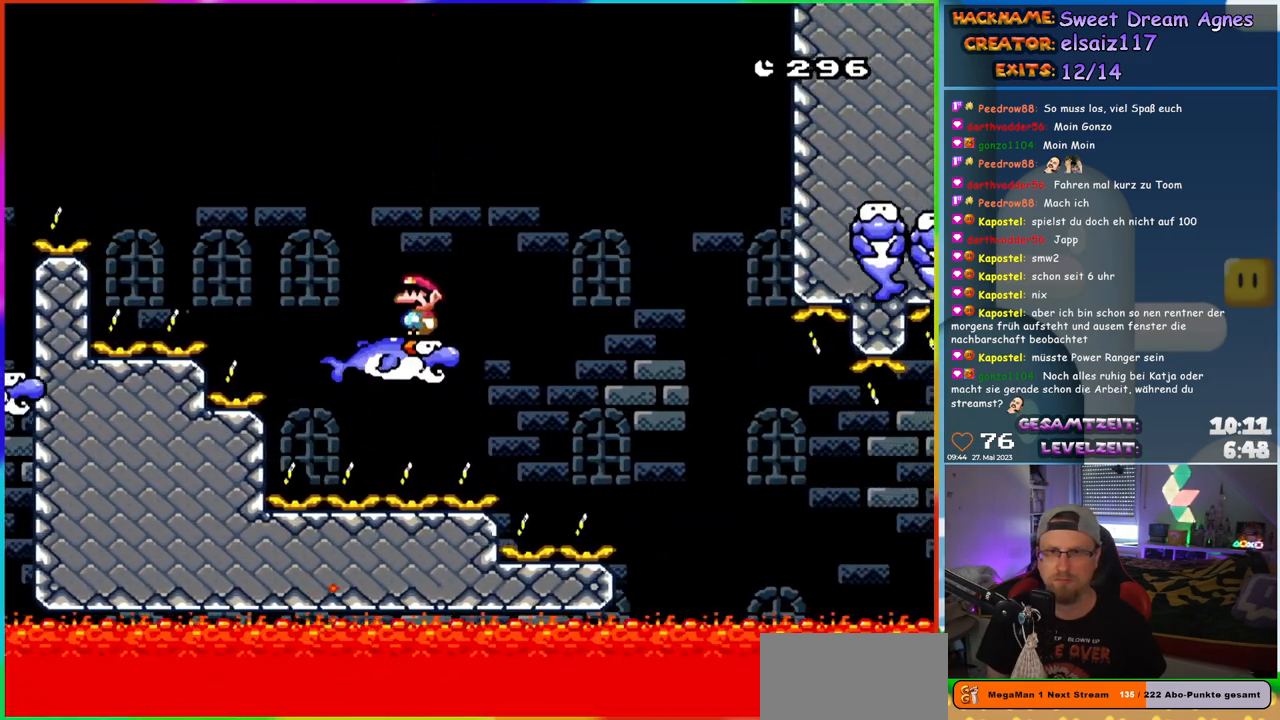
{"buttons": ["B", "Y", "DPAD_RIGHT"], "events": [[150, "DPAD_RIGHT", "down"], [200, "B", "down"], [283, "DPAD_RIGHT", "up"], [400, "DPAD_RIGHT", "down"]]}
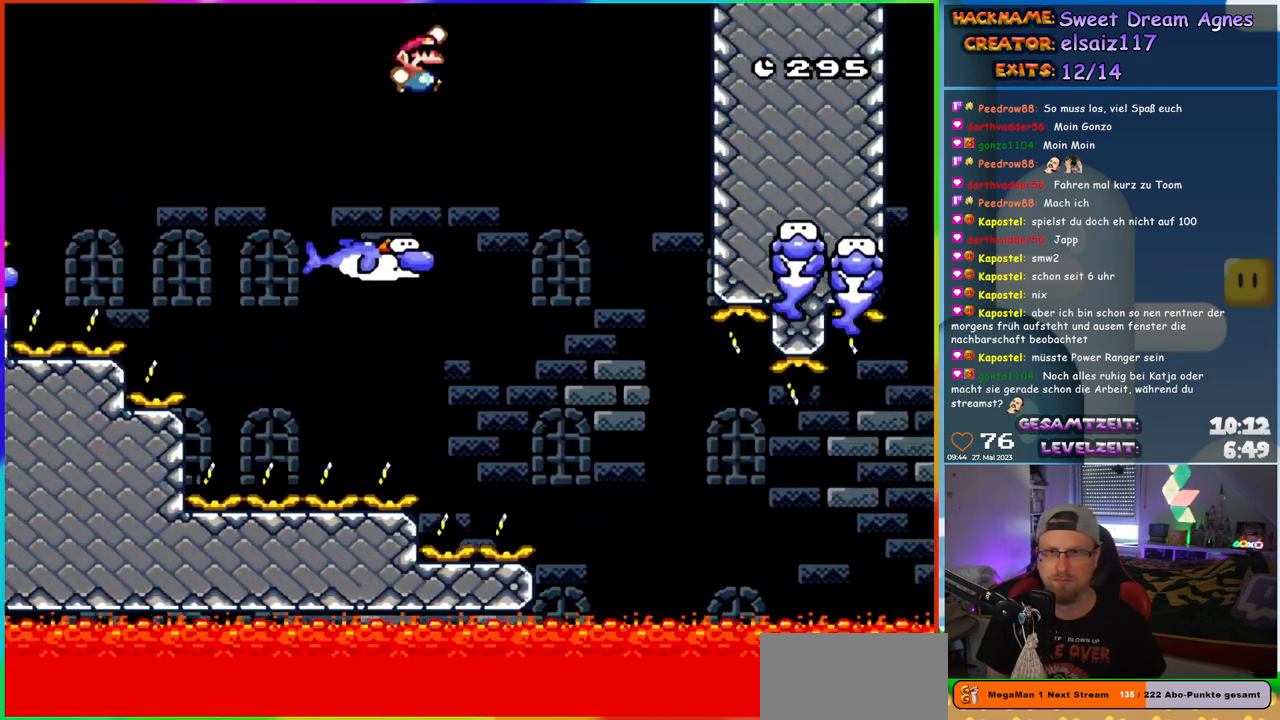
{"buttons": ["Y", "DPAD_RIGHT"], "events": [[17, "DPAD_RIGHT", "up"], [200, "B", "up"], [217, "DPAD_RIGHT", "down"]]}
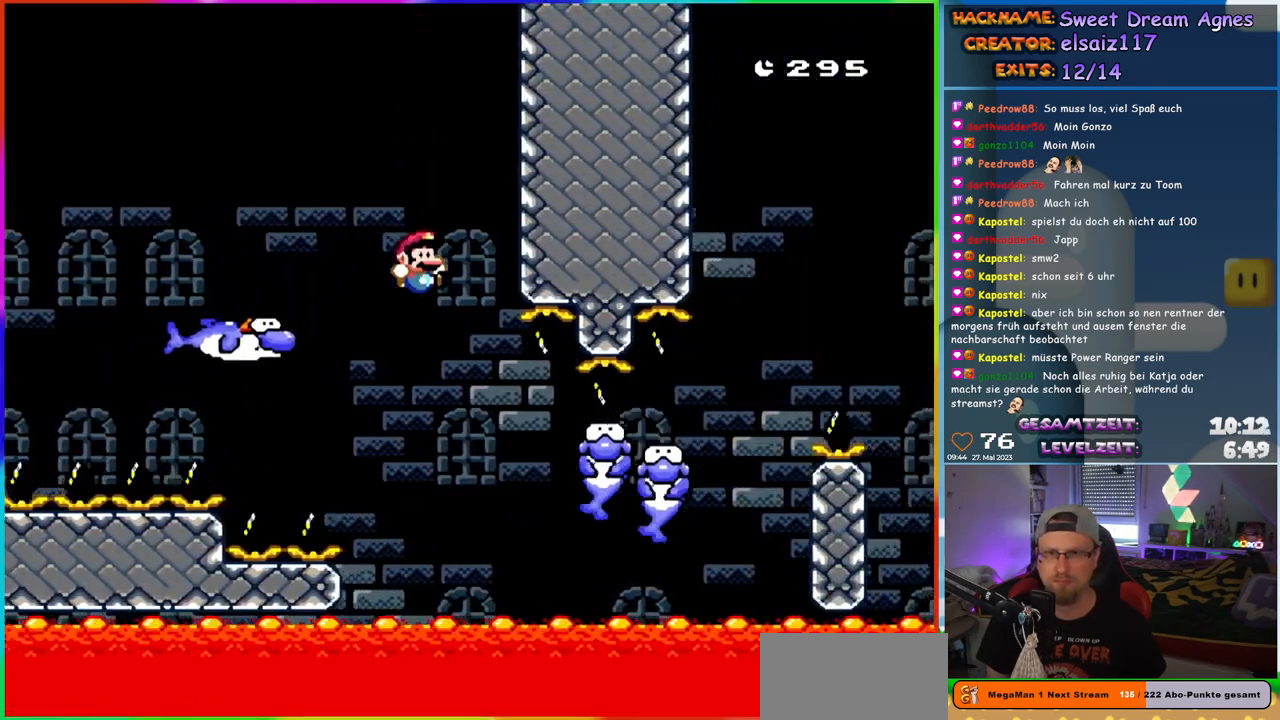
{"buttons": ["Y", "DPAD_RIGHT"], "events": [[33, "B", "down"], [417, "B", "up"]]}
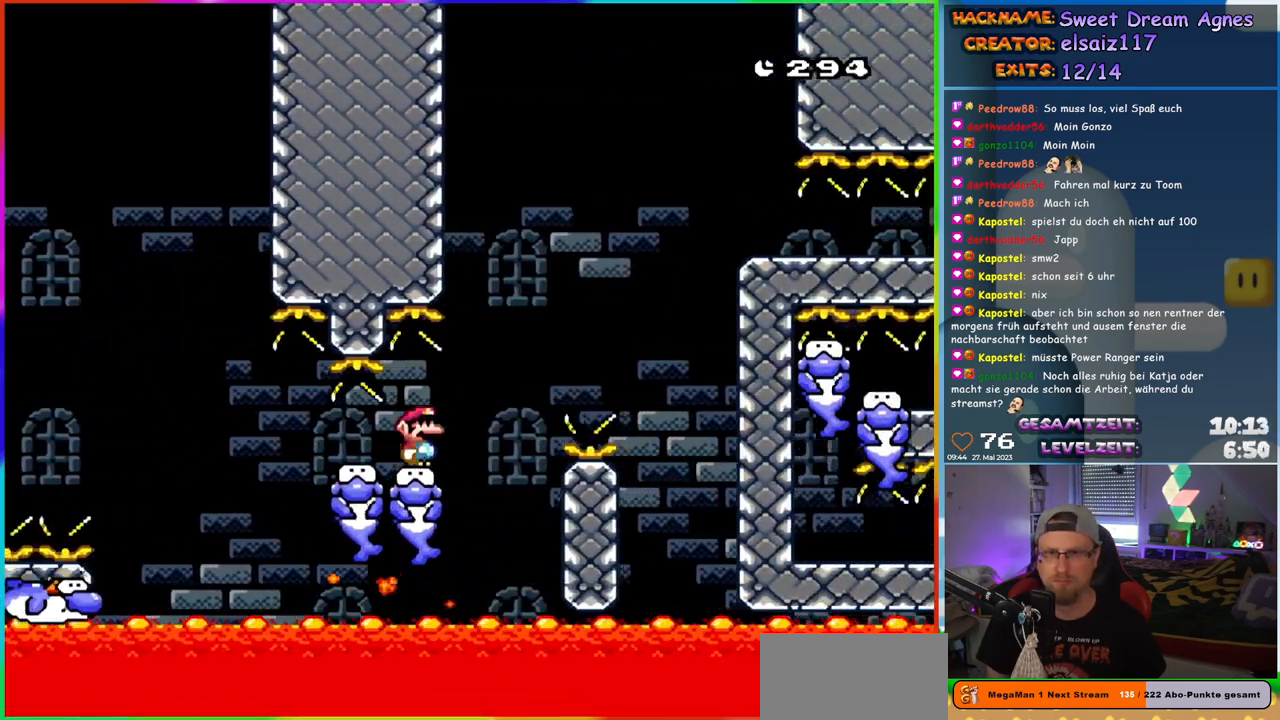
{"buttons": ["B", "Y", "DPAD_RIGHT"], "events": [[83, "B", "down"]]}
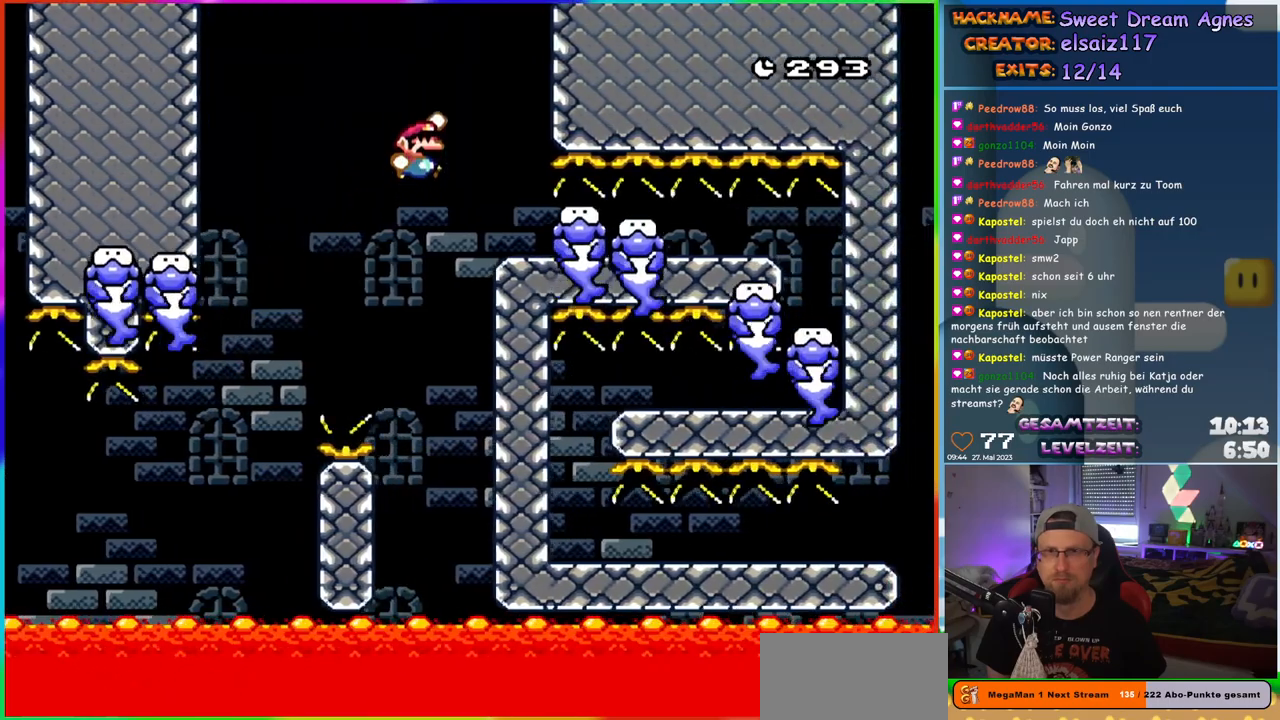
{"buttons": ["B", "Y", "DPAD_RIGHT"], "events": [[150, "DPAD_RIGHT", "up"], [150, "DPAD_UP", "down"], [167, "DPAD_LEFT", "down"], [167, "DPAD_UP", "up"], [300, "DPAD_LEFT", "up"], [417, "DPAD_RIGHT", "down"]]}
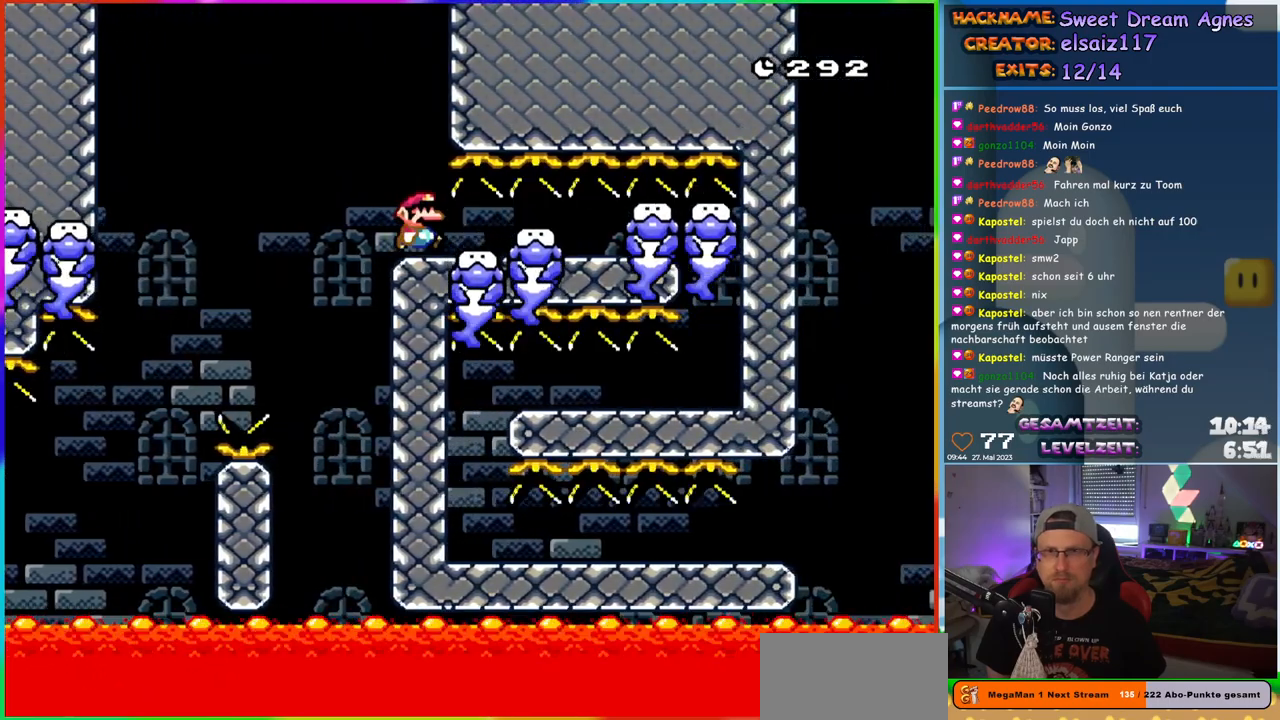
{"buttons": ["B", "Y", "DPAD_RIGHT"], "events": []}
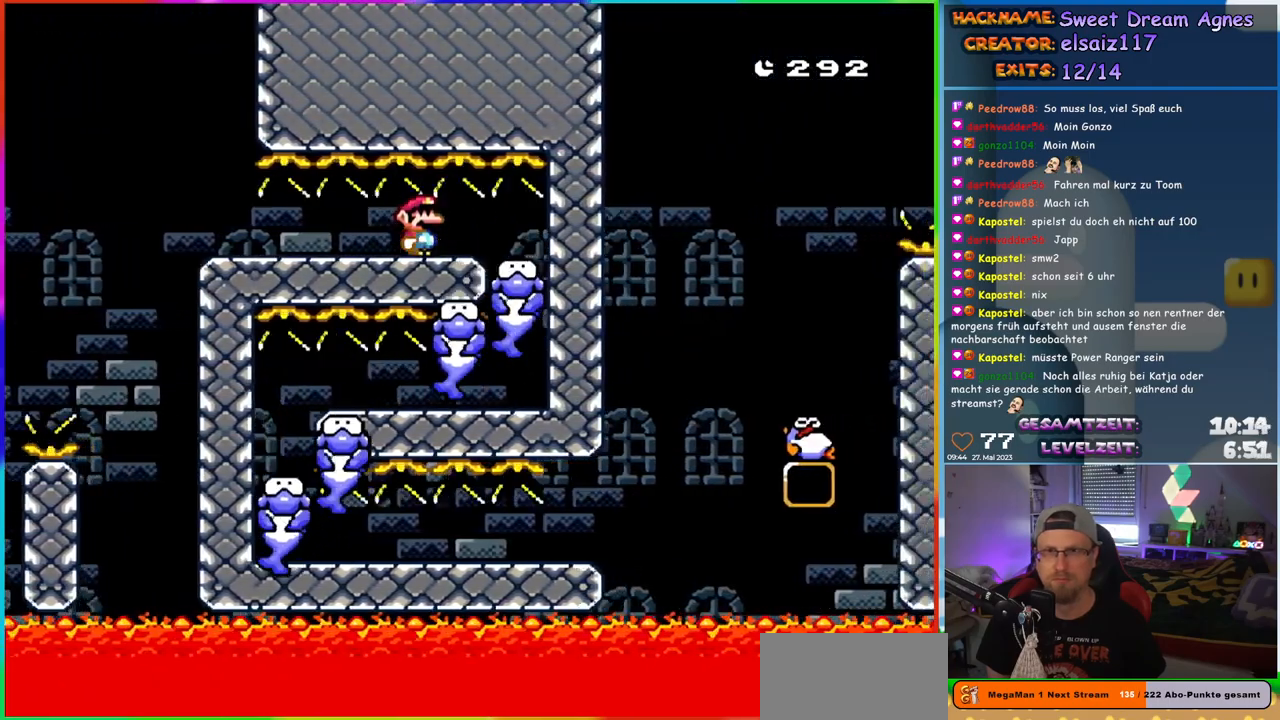
{"buttons": ["Y", "DPAD_LEFT"], "events": [[250, "B", "up"], [250, "DPAD_RIGHT", "up"], [433, "DPAD_LEFT", "down"]]}
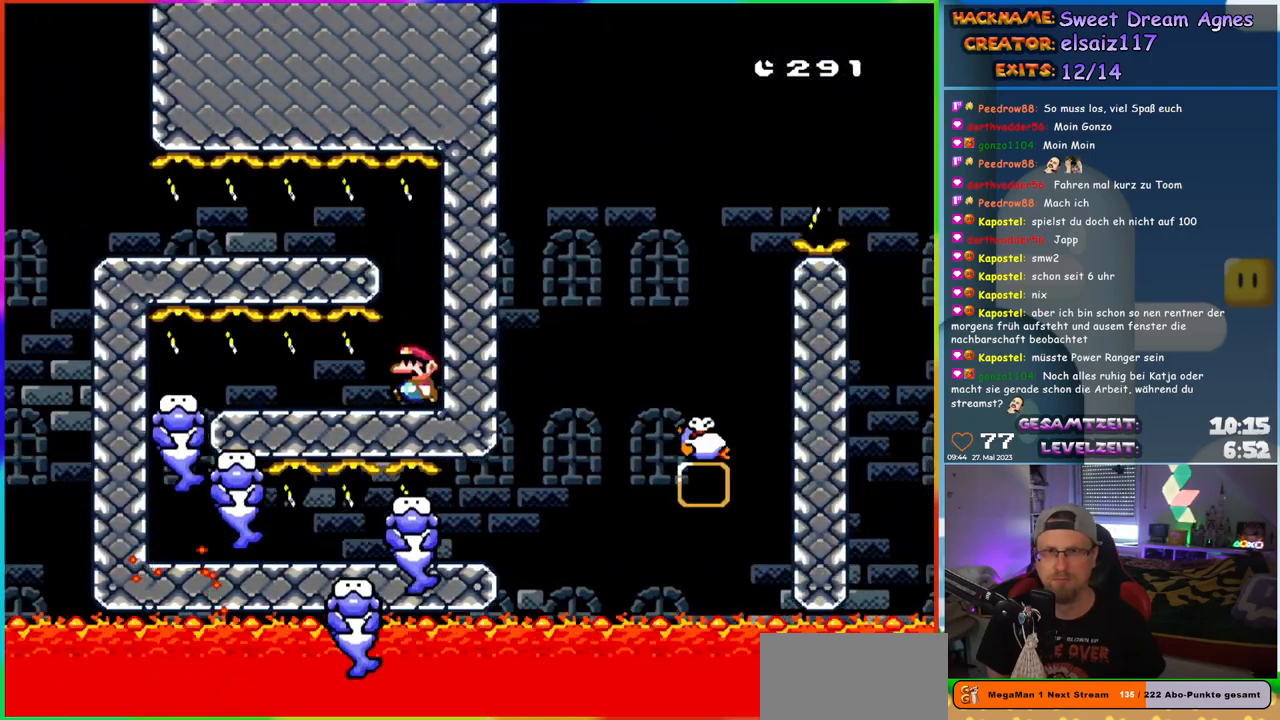
{"buttons": ["Y", "DPAD_LEFT"], "events": []}
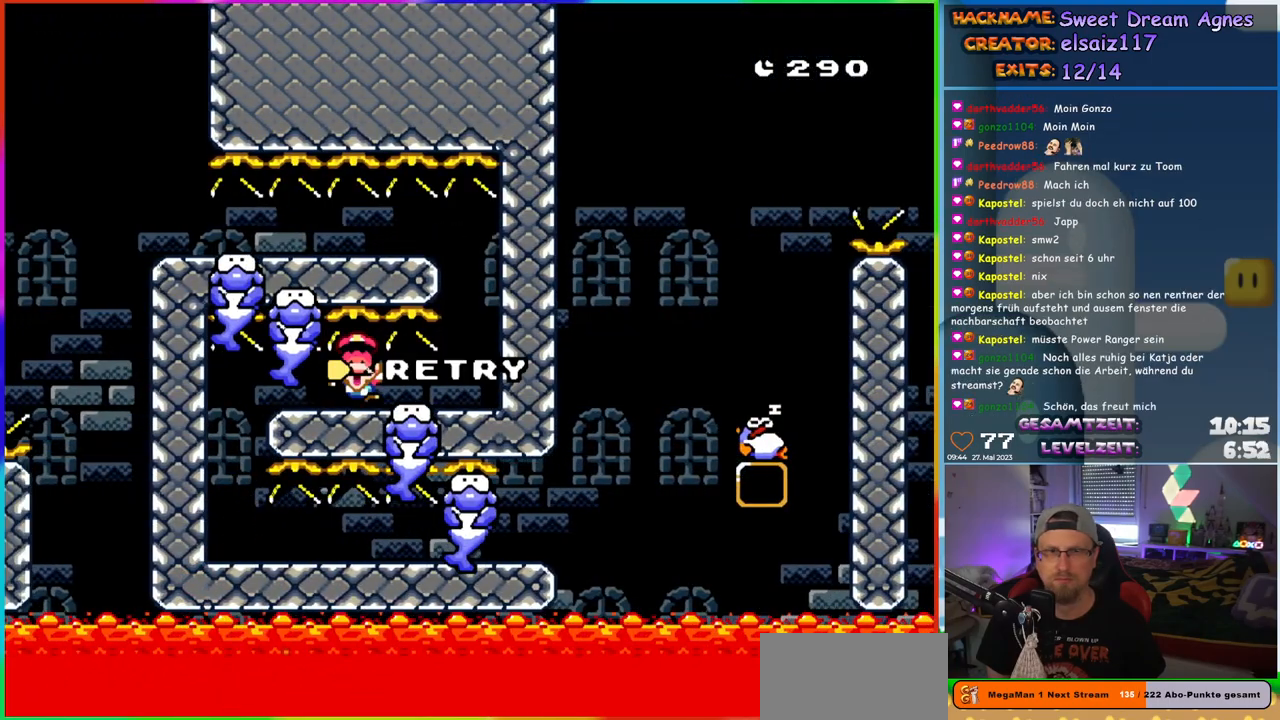
{"buttons": ["B"], "events": [[267, "DPAD_LEFT", "up"], [283, "Y", "up"], [417, "B", "down"]]}
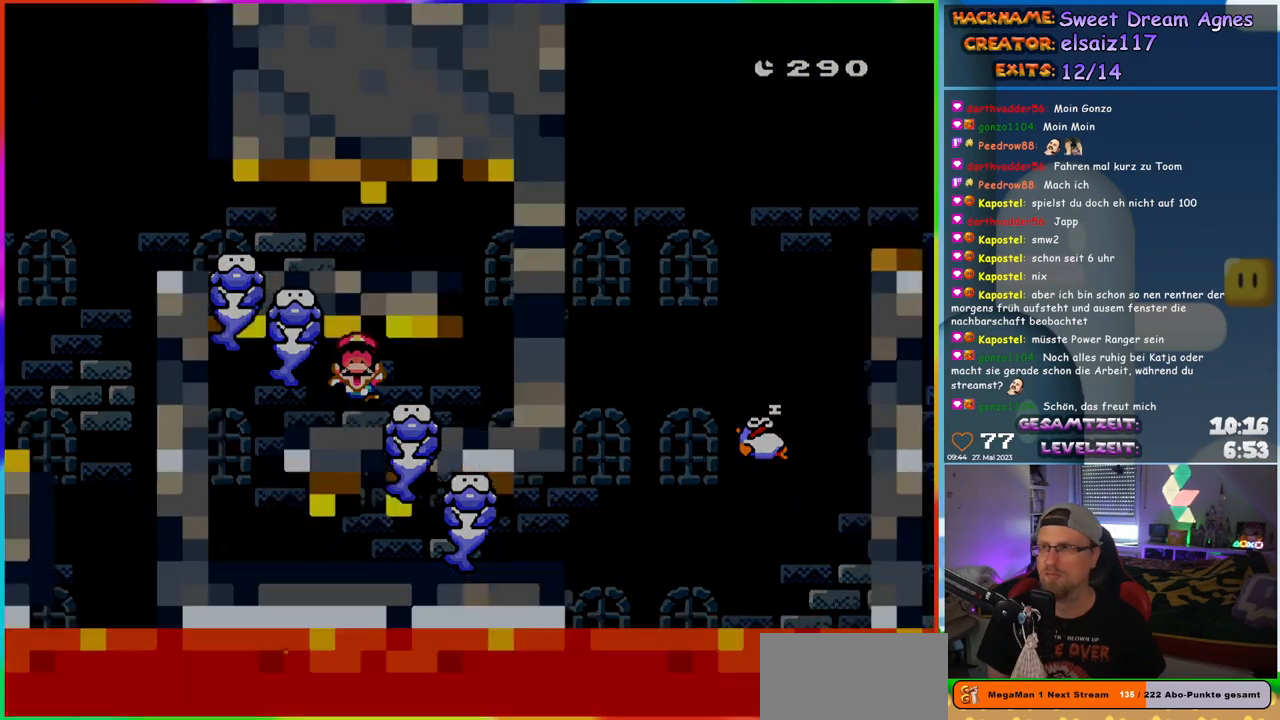
{"buttons": [], "events": [[17, "B", "up"], [83, "B", "down"], [267, "B", "up"]]}